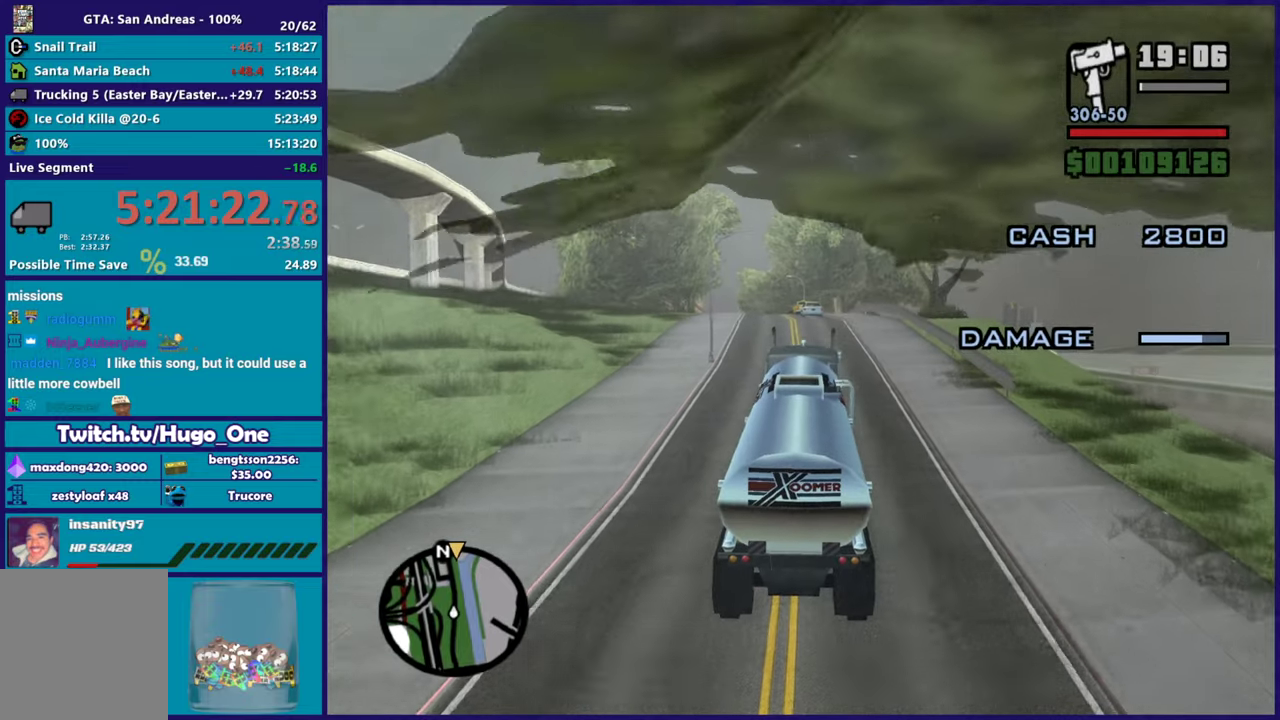
Gameplay with a controller (Xbox layout); each line is a JSON object with the inputs held at the frame after it. "events" lists button and stick changes between this image and that frame as [ms after this image, input, new state], when the widget could be followed in between.
{"buttons": ["R2"], "left_stick": "center", "right_stick": "down", "events": [[66, "left_stick", "up-left"], [233, "left_stick", "center"], [367, "left_stick", "up-left"], [483, "left_stick", "center"]]}
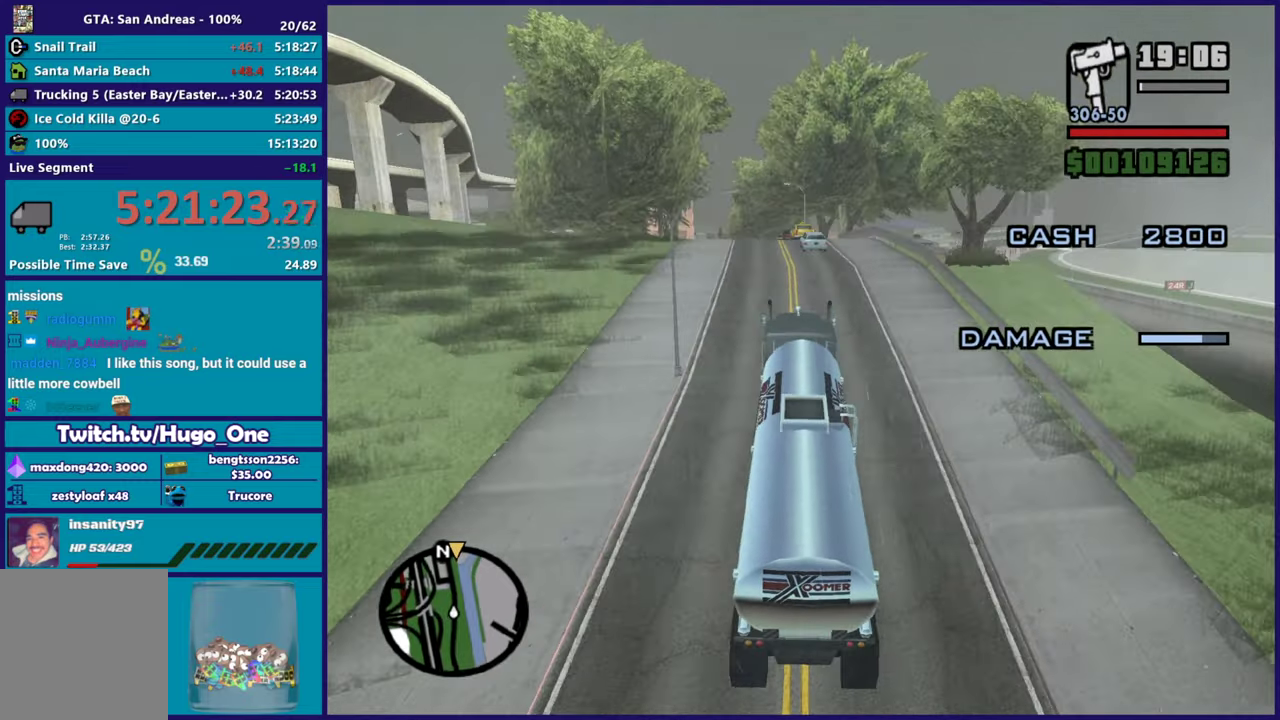
{"buttons": ["R2"], "left_stick": "center", "right_stick": "center", "events": [[50, "right_stick", "center"]]}
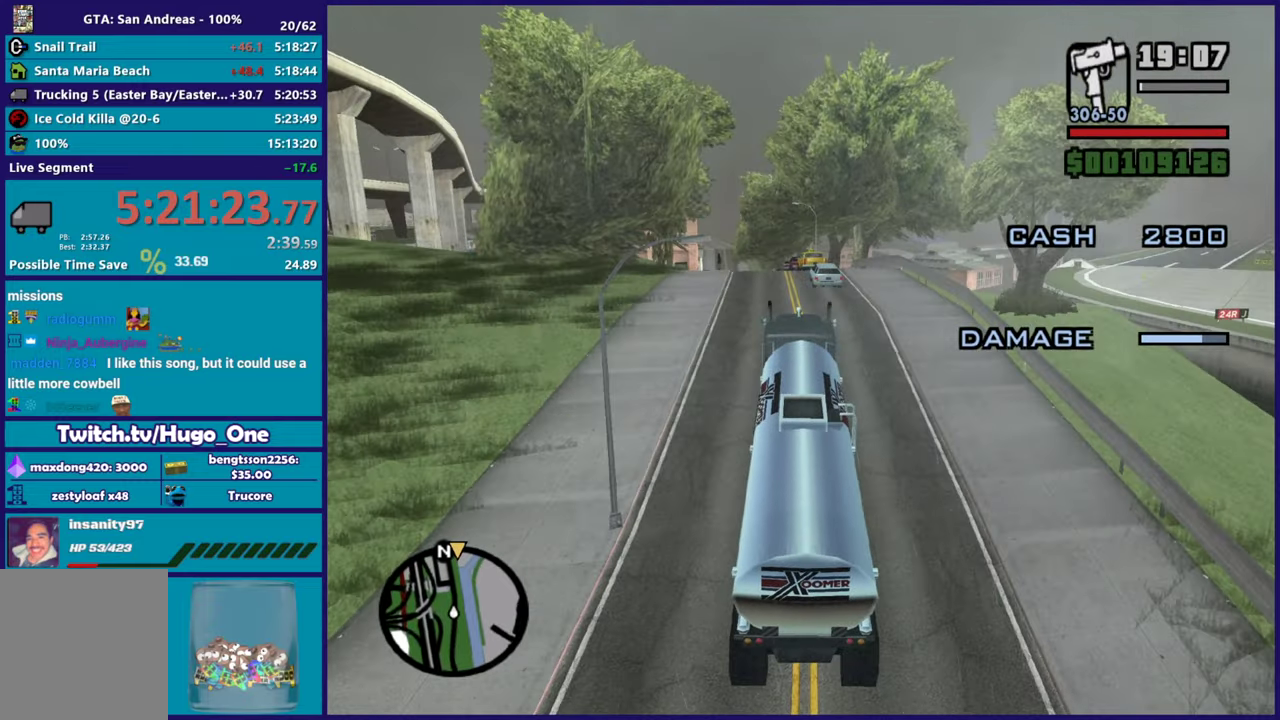
{"buttons": ["R2"], "left_stick": "center", "right_stick": "down", "events": [[133, "left_stick", "up-left"], [417, "left_stick", "center"], [500, "right_stick", "down"]]}
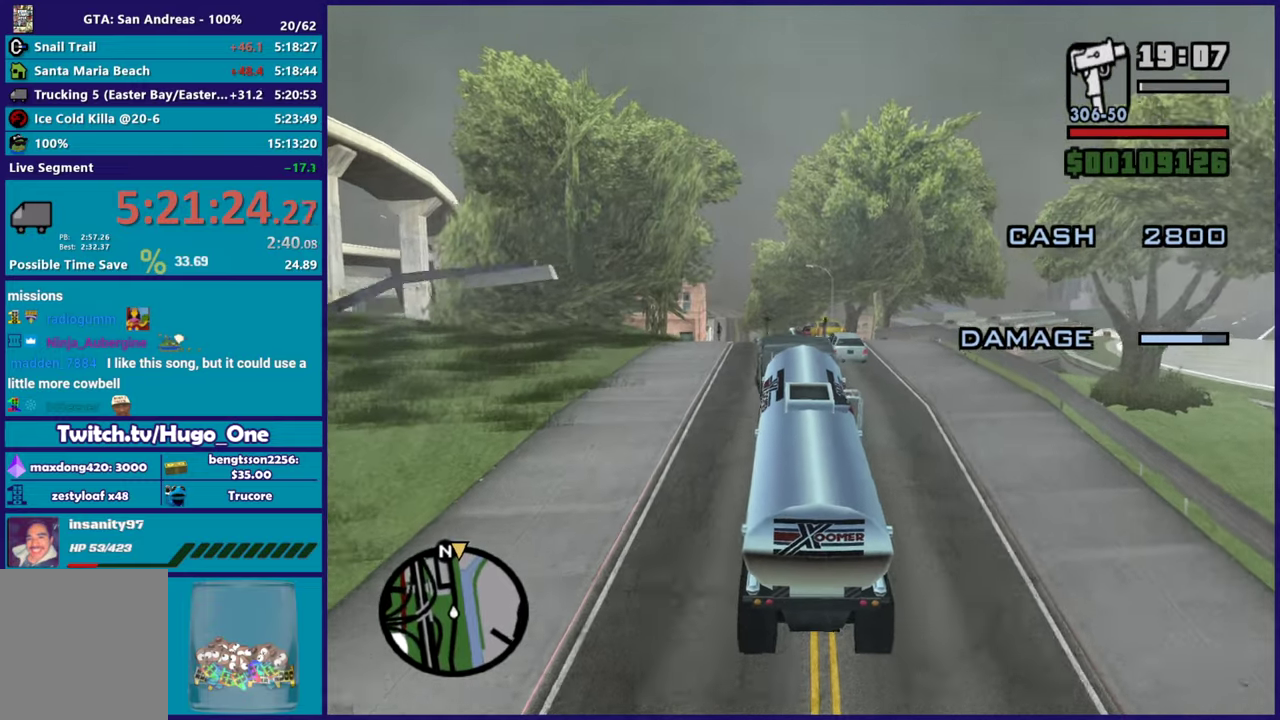
{"buttons": ["R2"], "left_stick": "right", "right_stick": "down-left", "events": [[100, "right_stick", "down-left"], [234, "left_stick", "up-left"], [434, "left_stick", "right"]]}
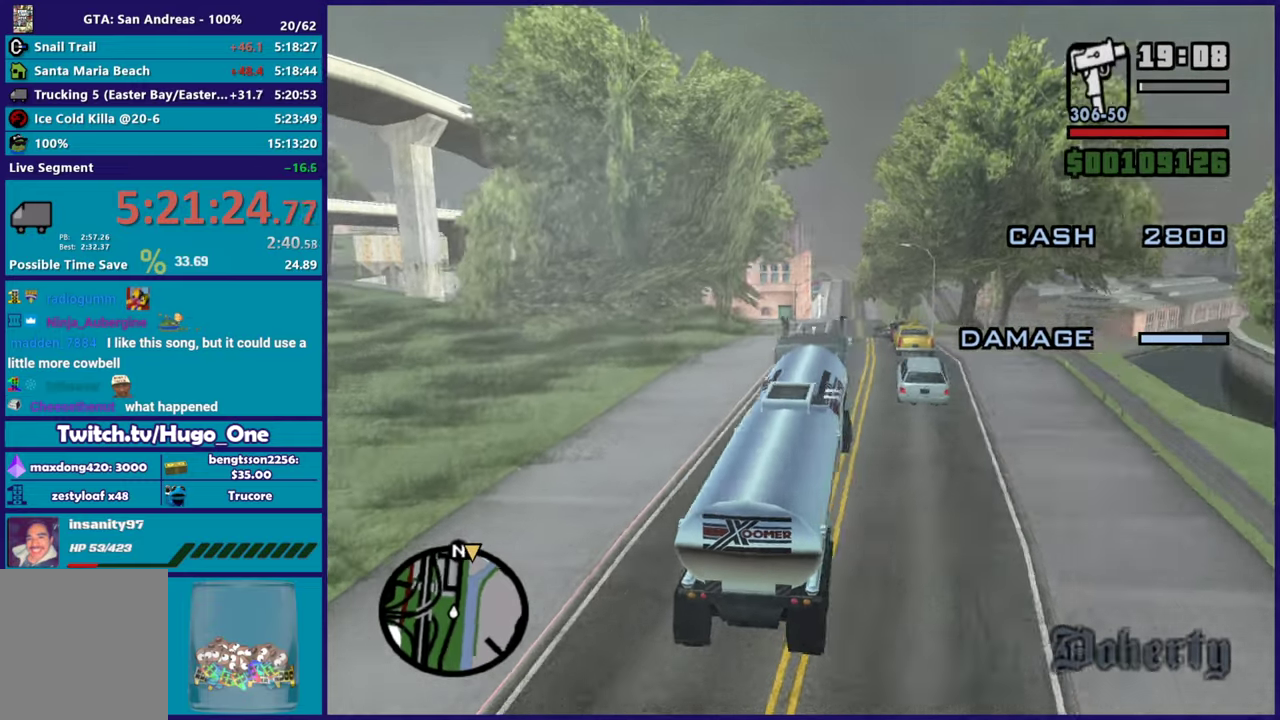
{"buttons": ["R2"], "left_stick": "right", "right_stick": "down", "events": [[100, "left_stick", "center"], [133, "right_stick", "center"], [467, "left_stick", "right"], [483, "right_stick", "down"]]}
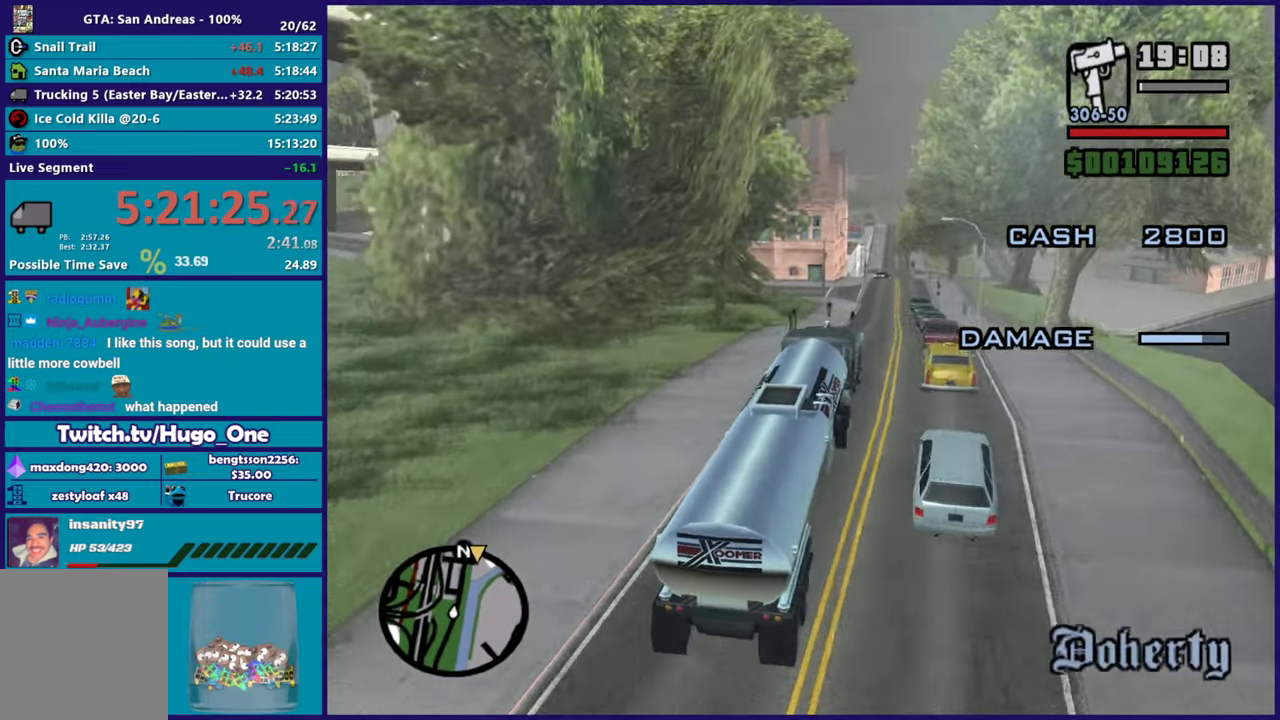
{"buttons": ["R2"], "left_stick": "left", "right_stick": "center", "events": [[134, "left_stick", "center"], [150, "right_stick", "center"], [267, "left_stick", "right"], [467, "left_stick", "left"]]}
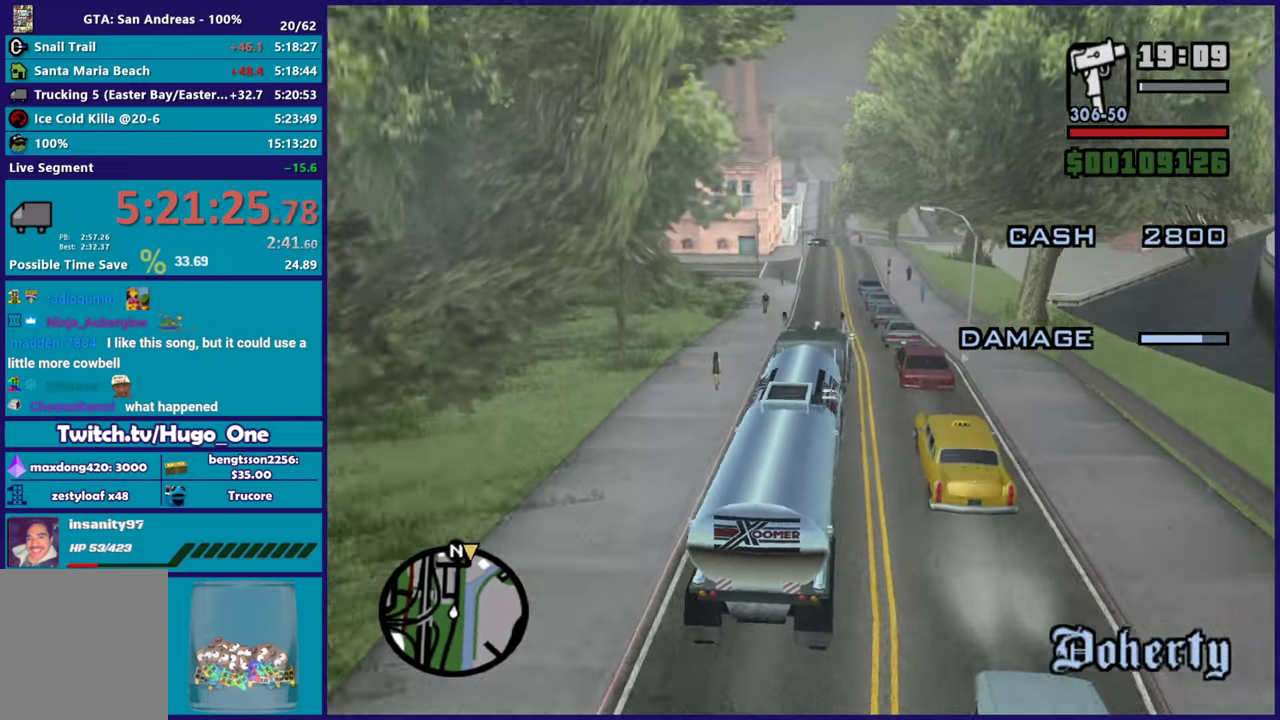
{"buttons": ["R2"], "left_stick": "up-left", "right_stick": "center", "events": [[133, "right_stick", "down"], [166, "left_stick", "center"], [233, "right_stick", "down-left"], [283, "left_stick", "right"], [300, "right_stick", "center"], [367, "left_stick", "center"], [483, "left_stick", "up-left"]]}
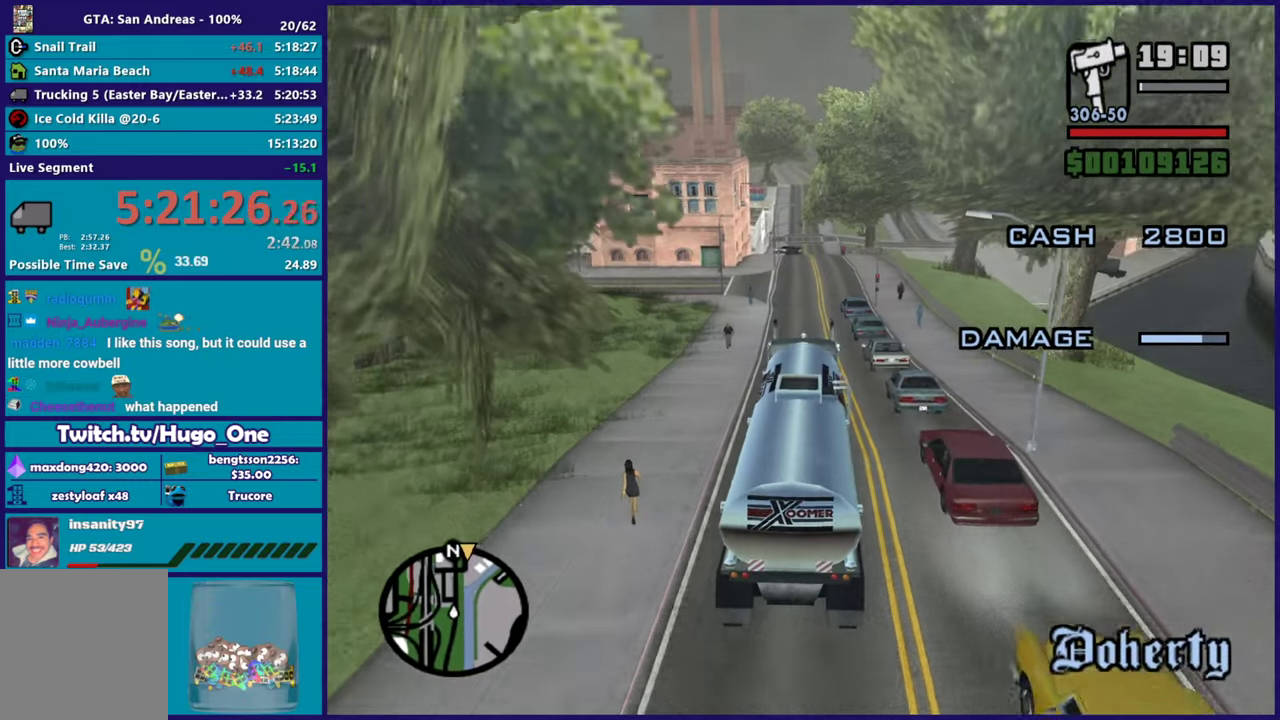
{"buttons": ["R2"], "left_stick": "center", "right_stick": "center", "events": [[50, "left_stick", "center"], [117, "right_stick", "down"], [200, "right_stick", "center"]]}
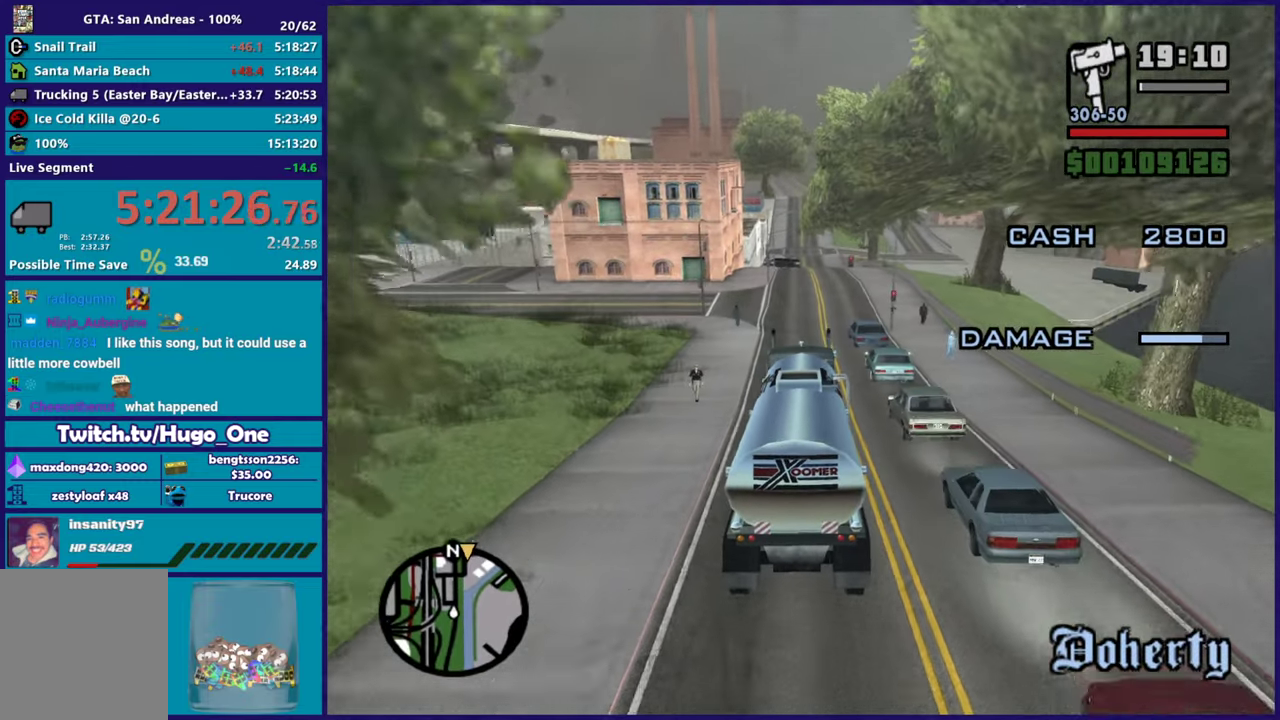
{"buttons": ["R2"], "left_stick": "up-left", "right_stick": "center", "events": [[183, "left_stick", "right"], [183, "right_stick", "down"], [367, "left_stick", "center"], [450, "left_stick", "up-left"], [500, "right_stick", "center"]]}
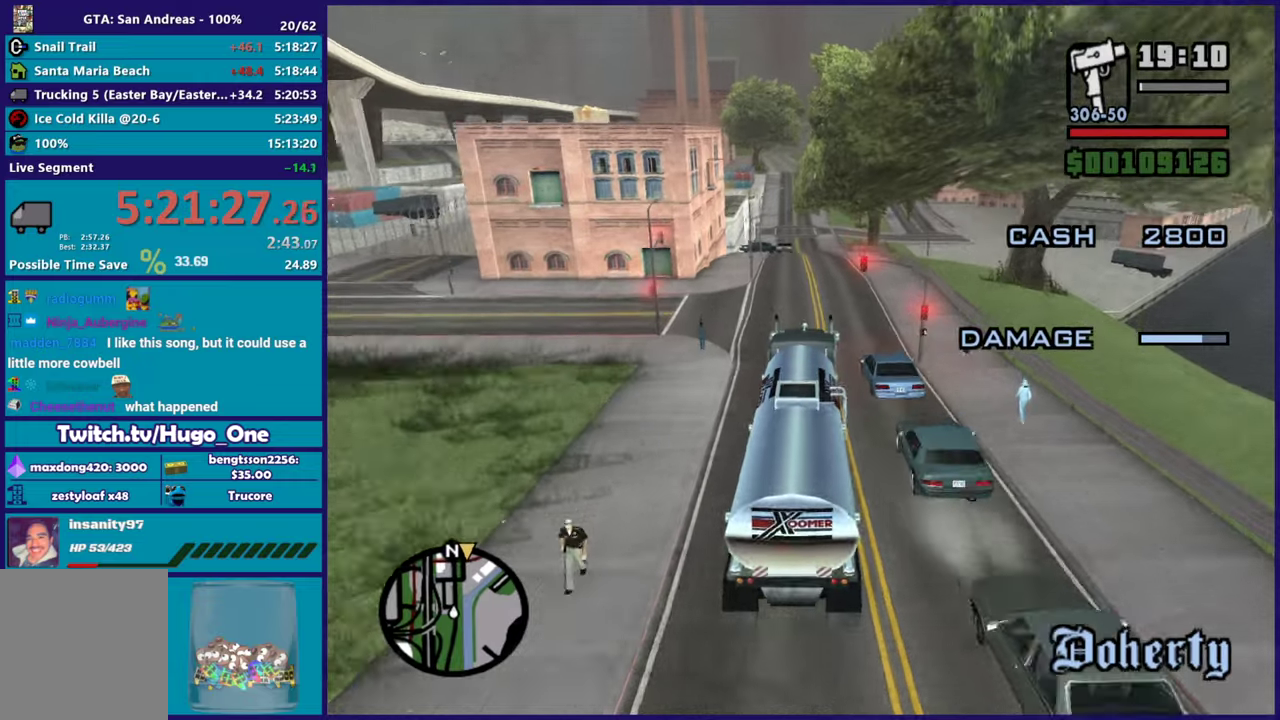
{"buttons": ["R2"], "left_stick": "up-left", "right_stick": "center", "events": [[150, "left_stick", "right"], [234, "right_stick", "down-left"], [317, "left_stick", "center"], [367, "right_stick", "center"], [417, "left_stick", "up-left"]]}
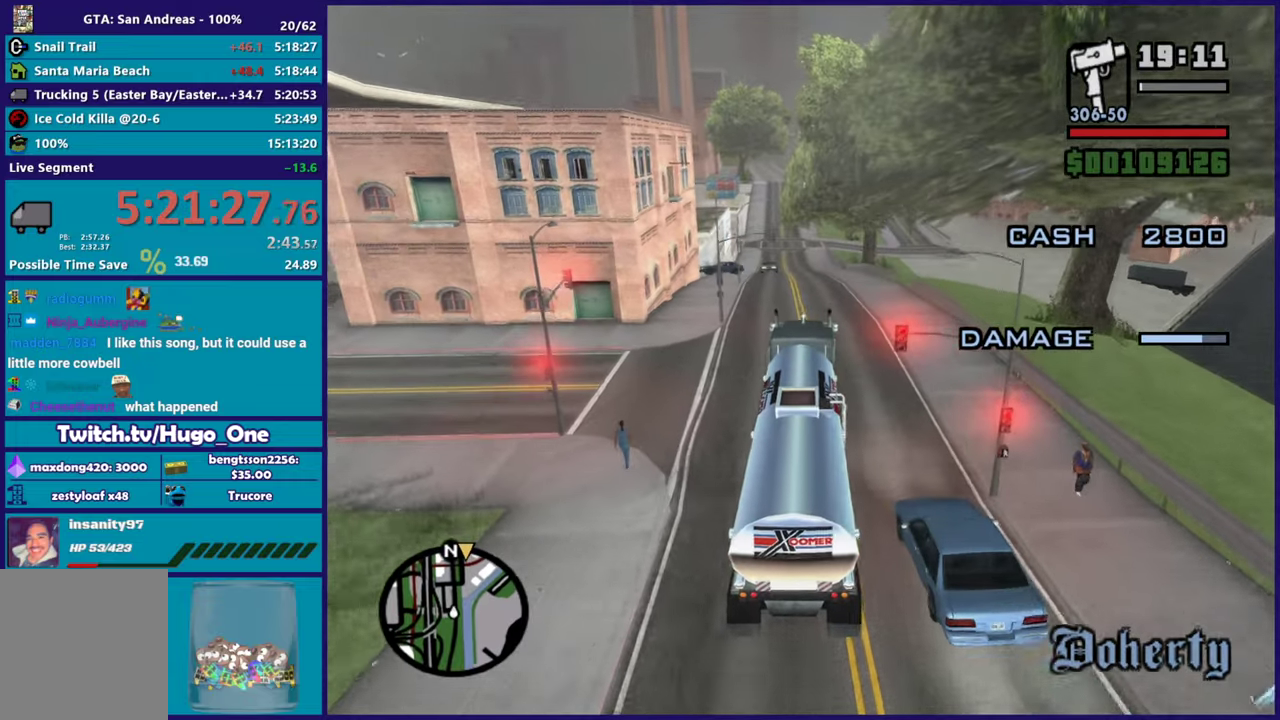
{"buttons": ["R2"], "left_stick": "center", "right_stick": "center", "events": [[33, "right_stick", "down"], [100, "left_stick", "right"], [100, "right_stick", "down-left"], [217, "left_stick", "center"], [267, "right_stick", "center"], [350, "left_stick", "up-left"], [500, "left_stick", "center"]]}
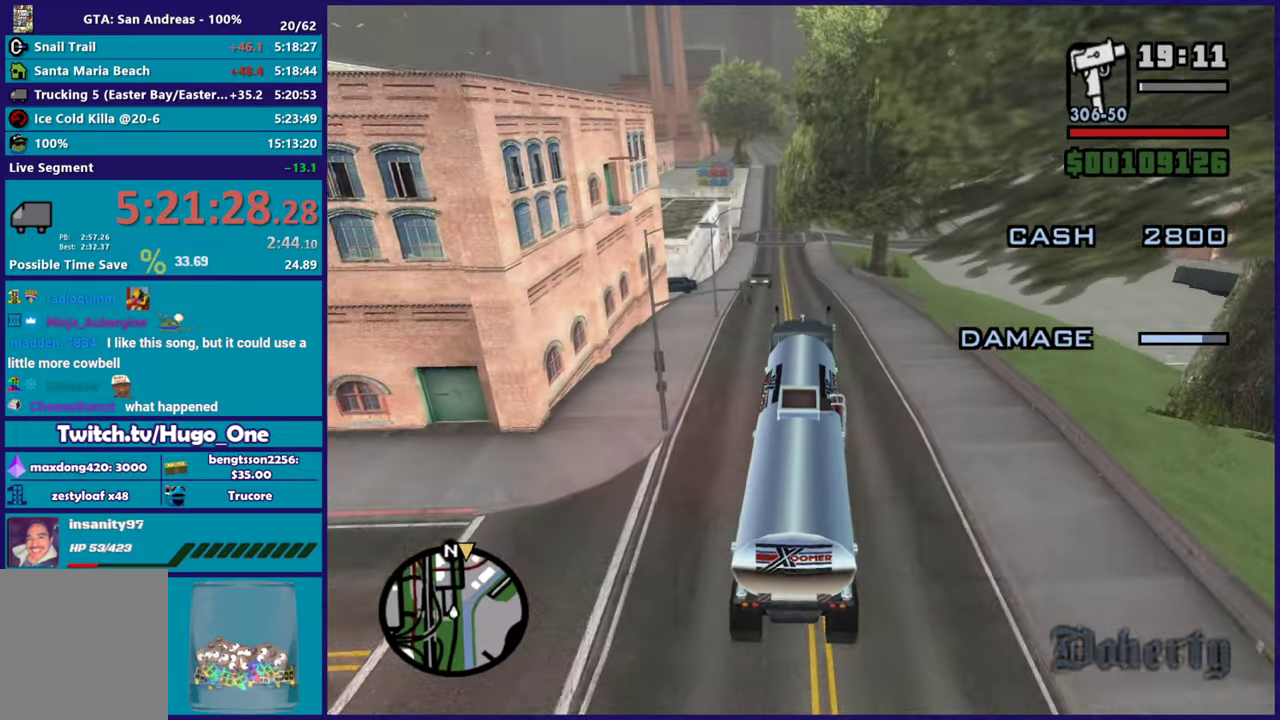
{"buttons": ["R2"], "left_stick": "right", "right_stick": "center", "events": [[401, "left_stick", "right"]]}
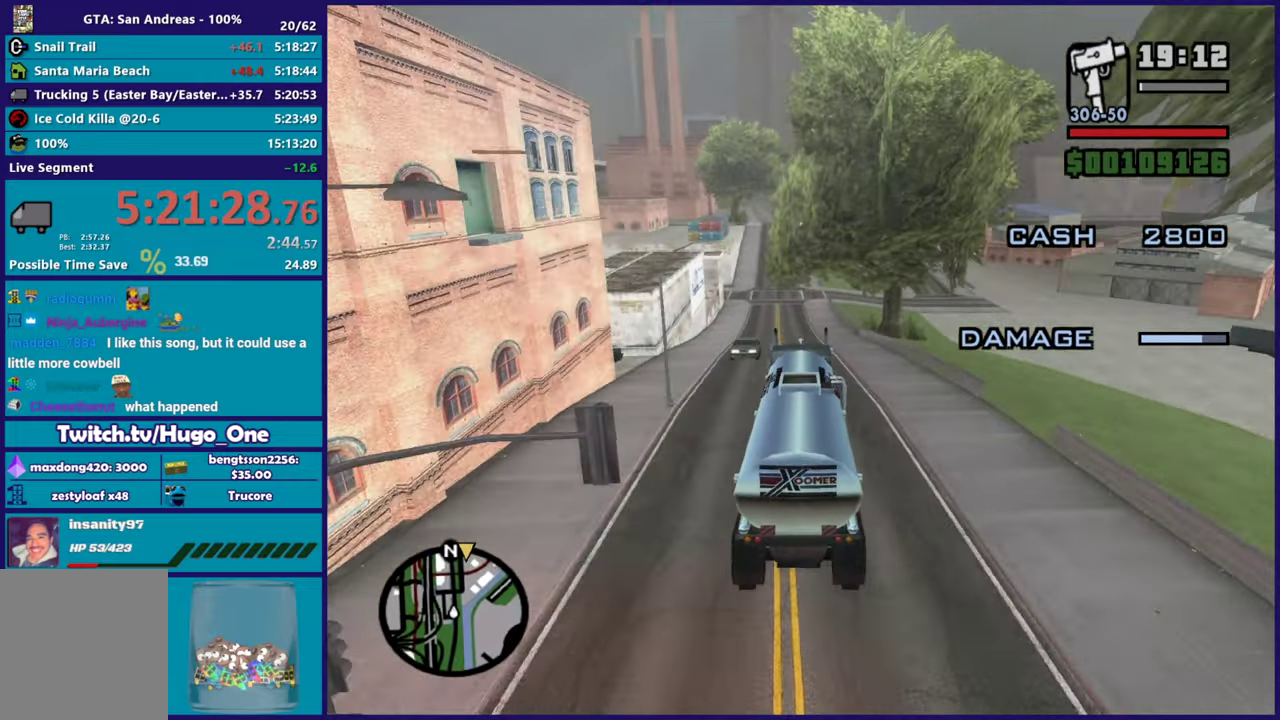
{"buttons": ["R2"], "left_stick": "center", "right_stick": "center", "events": [[100, "left_stick", "center"], [217, "left_stick", "up-left"], [417, "left_stick", "center"]]}
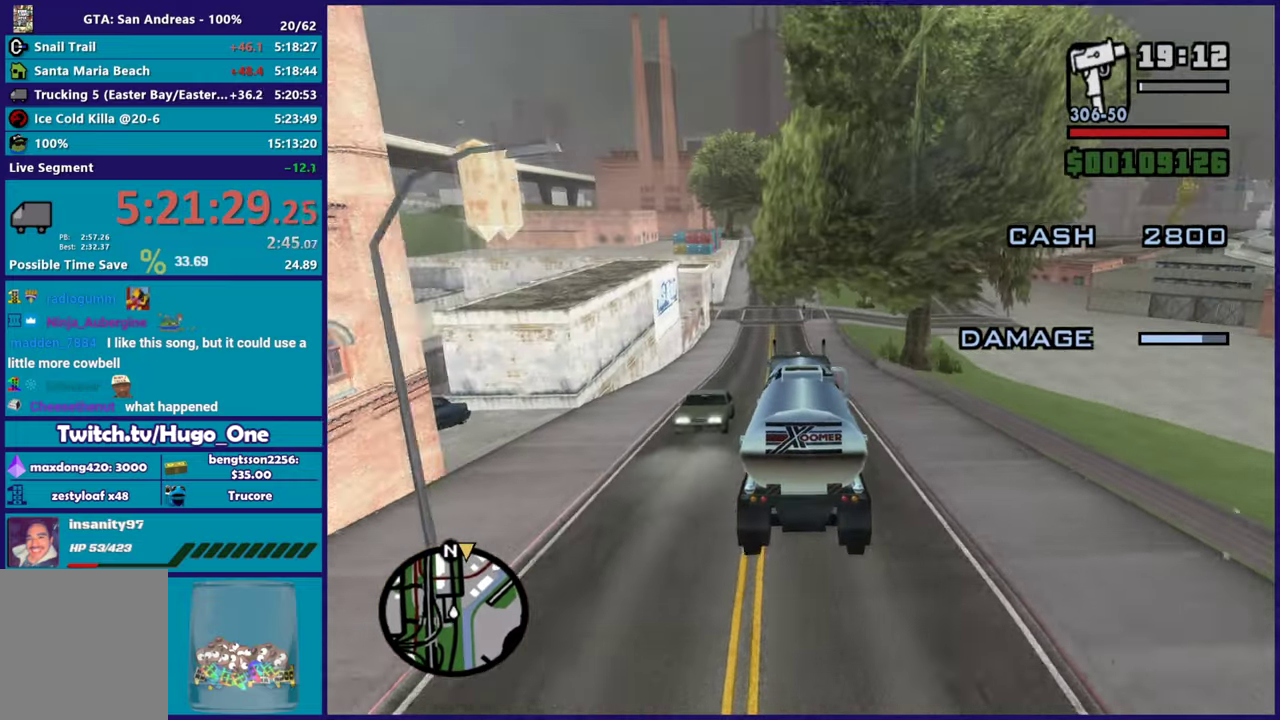
{"buttons": ["R2"], "left_stick": "center", "right_stick": "center", "events": [[51, "left_stick", "up-left"], [234, "left_stick", "center"]]}
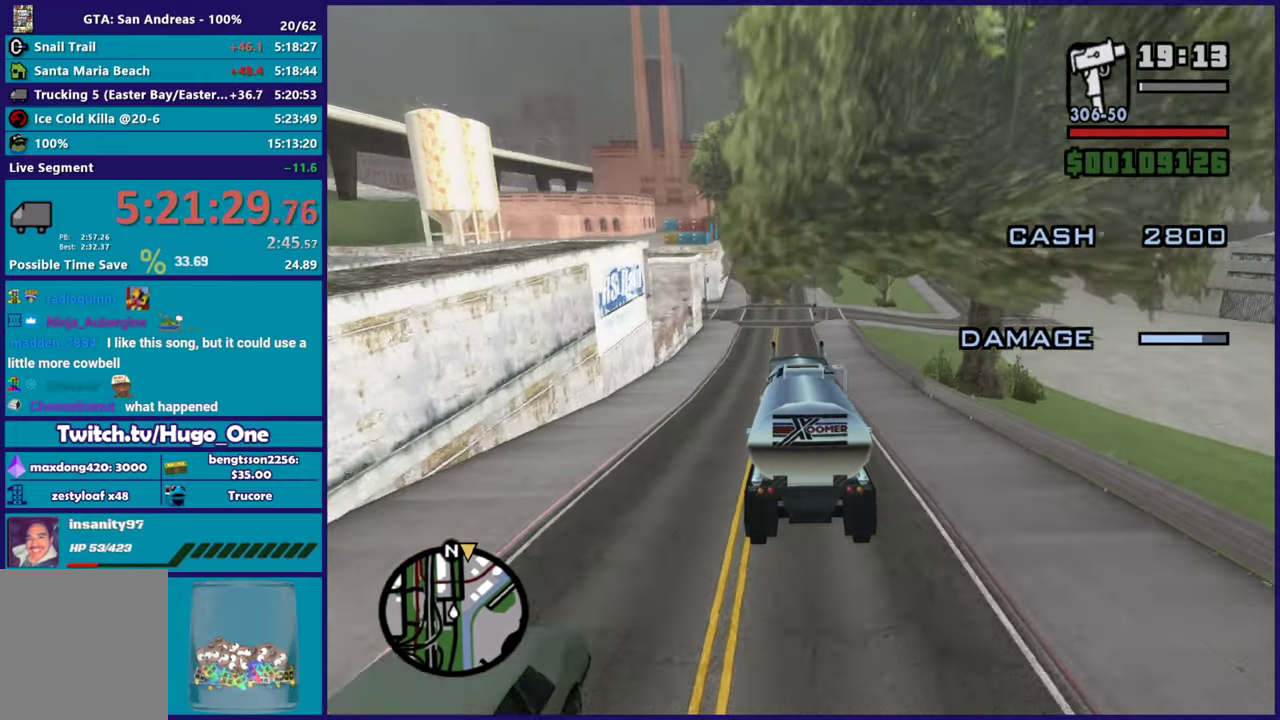
{"buttons": ["R2"], "left_stick": "center", "right_stick": "center", "events": []}
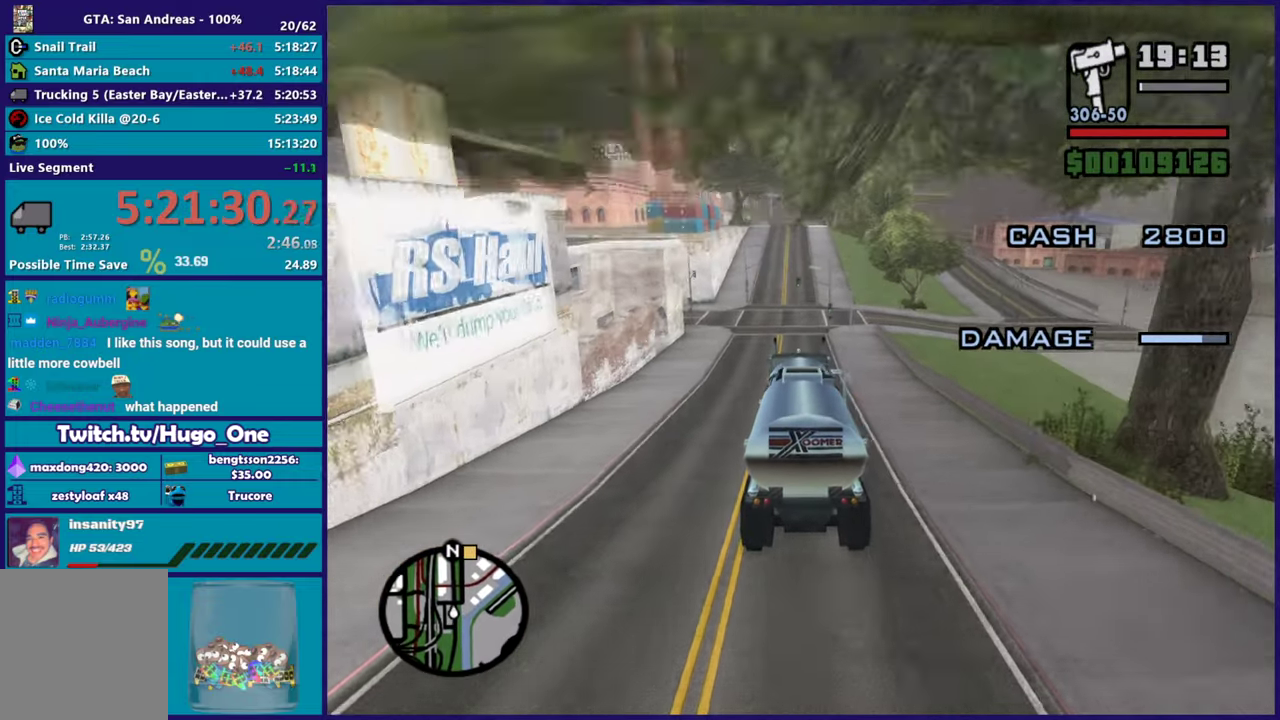
{"buttons": ["R2"], "left_stick": "right", "right_stick": "center", "events": [[201, "left_stick", "up-left"], [351, "left_stick", "center"], [401, "left_stick", "right"]]}
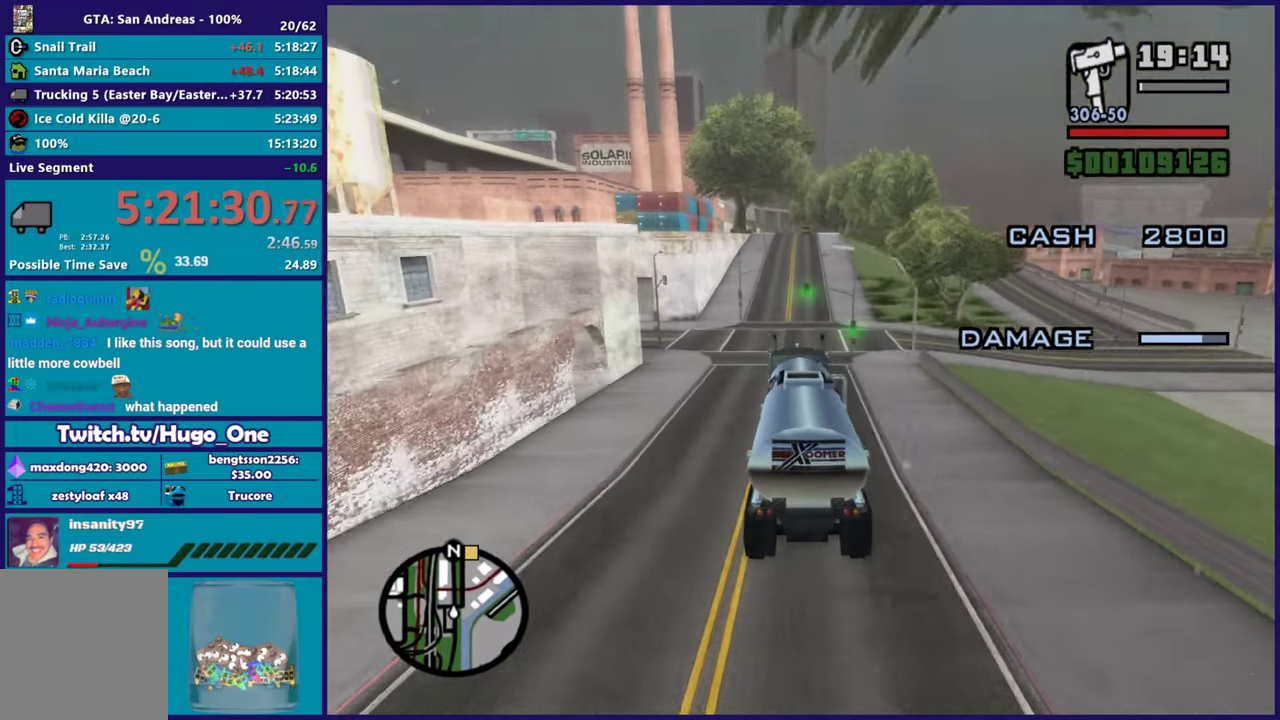
{"buttons": ["R2"], "left_stick": "center", "right_stick": "center", "events": [[50, "left_stick", "center"]]}
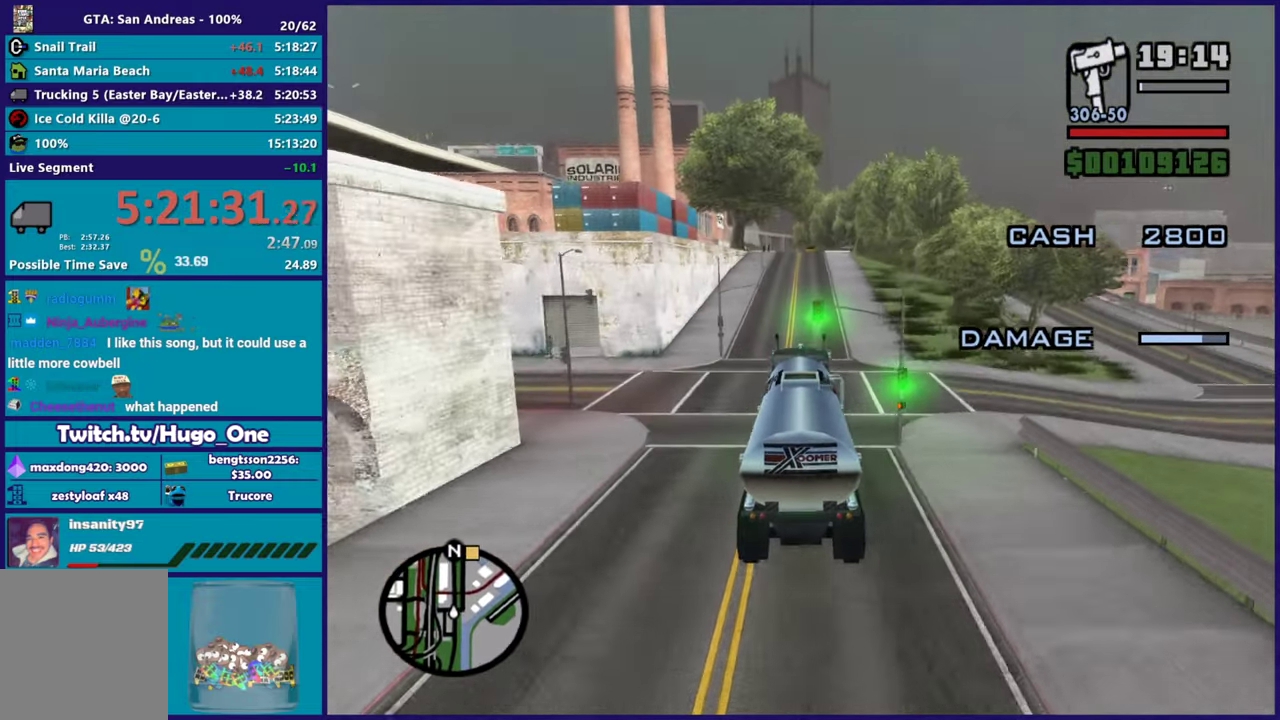
{"buttons": ["R2"], "left_stick": "center", "right_stick": "center", "events": [[184, "right_stick", "down-left"], [368, "right_stick", "center"]]}
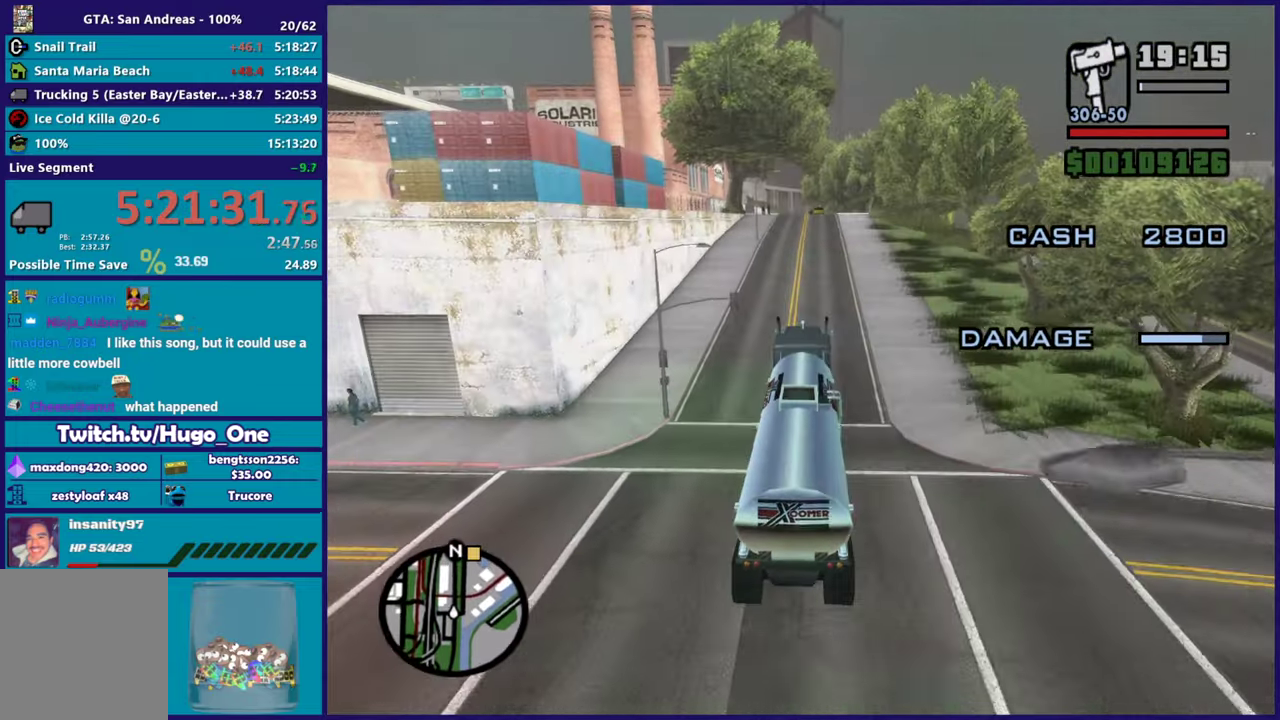
{"buttons": ["R2"], "left_stick": "center", "right_stick": "center", "events": []}
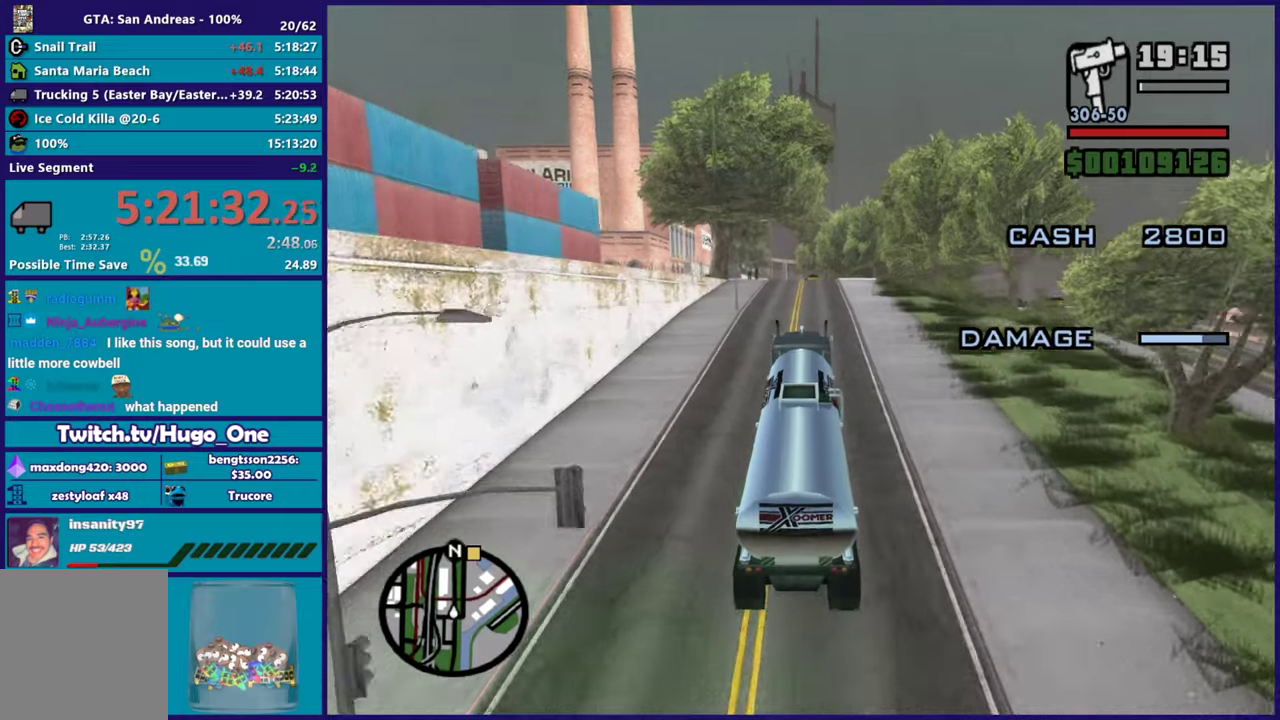
{"buttons": ["R2"], "left_stick": "center", "right_stick": "center", "events": []}
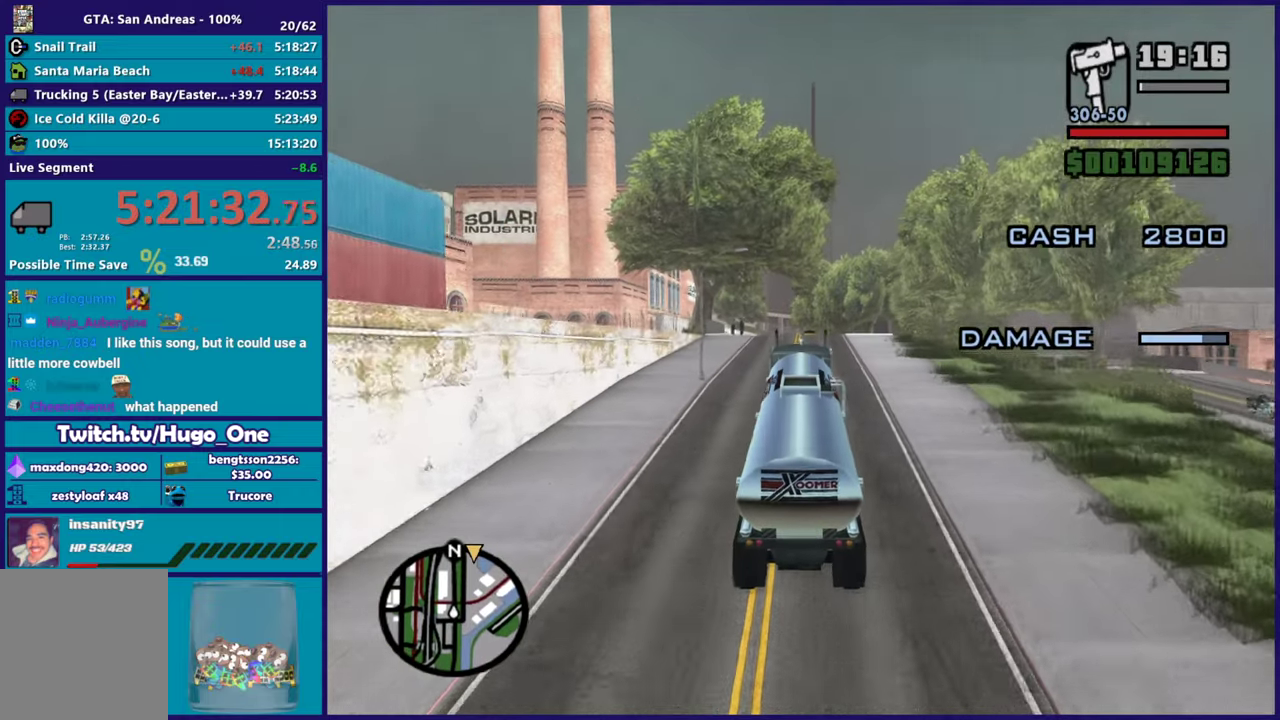
{"buttons": ["R2"], "left_stick": "center", "right_stick": "center", "events": []}
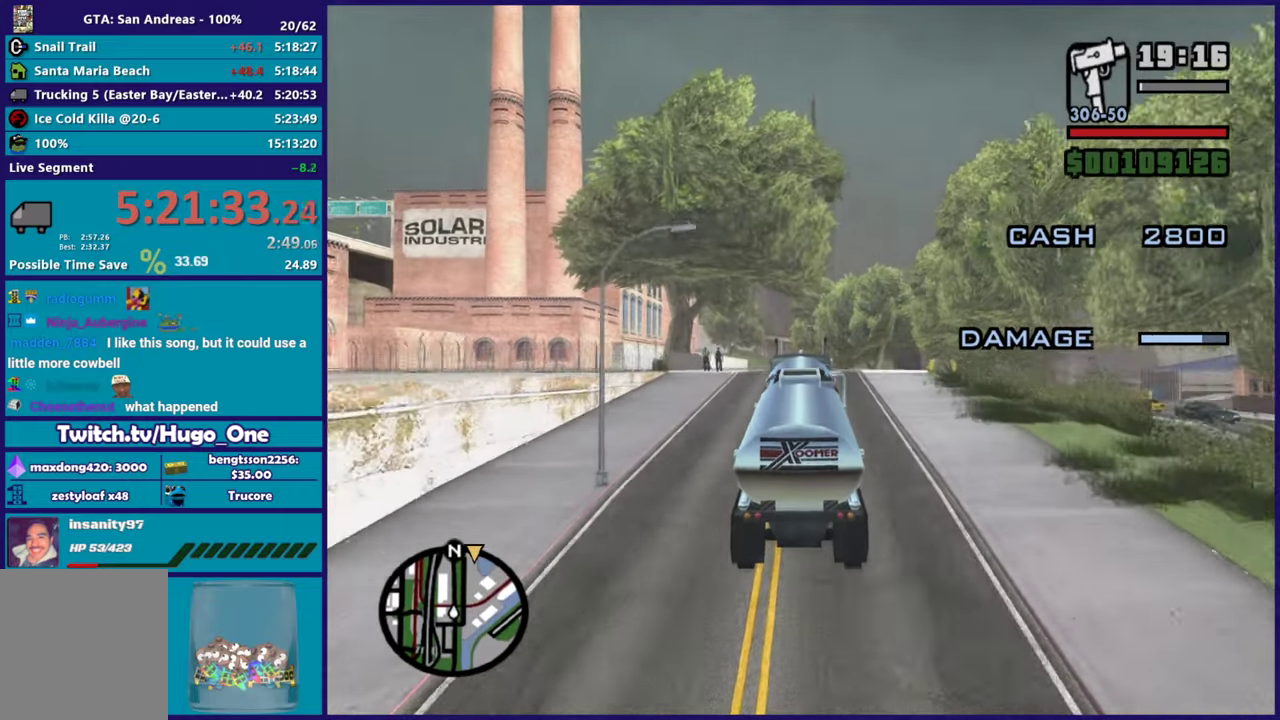
{"buttons": ["R2"], "left_stick": "center", "right_stick": "down-right", "events": [[117, "right_stick", "down"], [468, "right_stick", "down-right"]]}
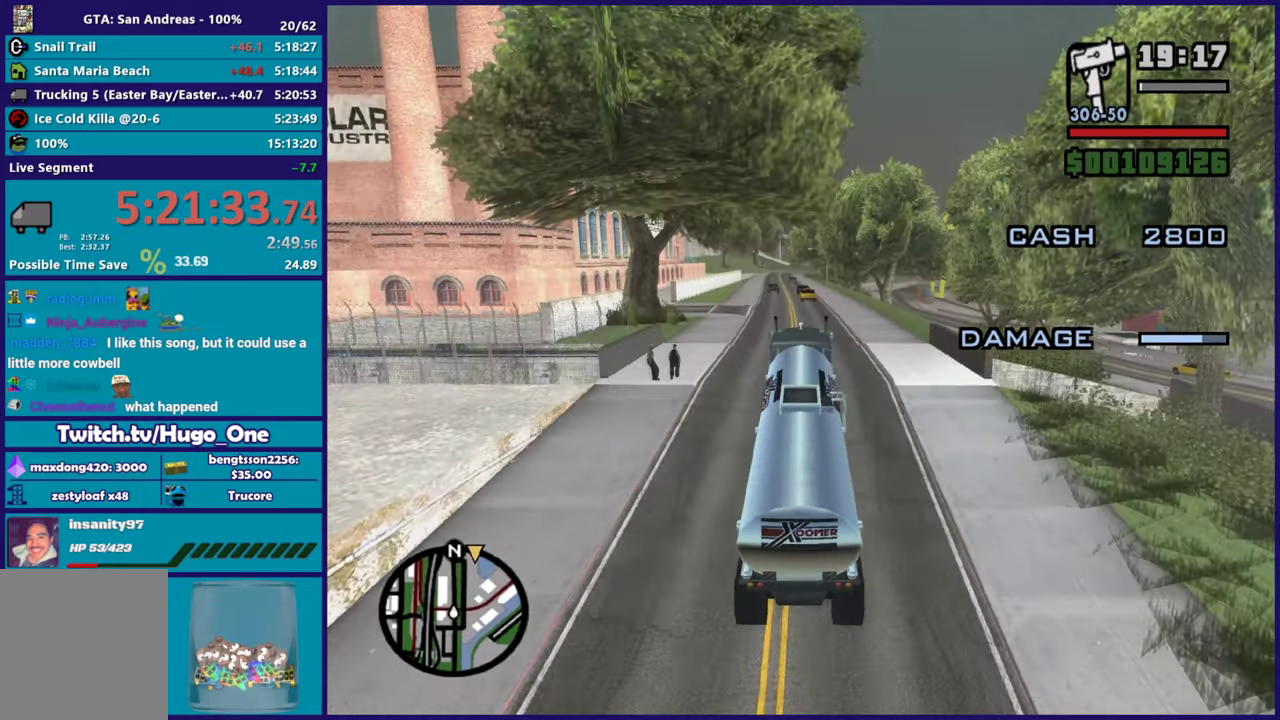
{"buttons": ["R2"], "left_stick": "center", "right_stick": "down-right", "events": [[50, "right_stick", "center"], [167, "right_stick", "down-right"], [183, "left_stick", "up-left"], [317, "left_stick", "center"]]}
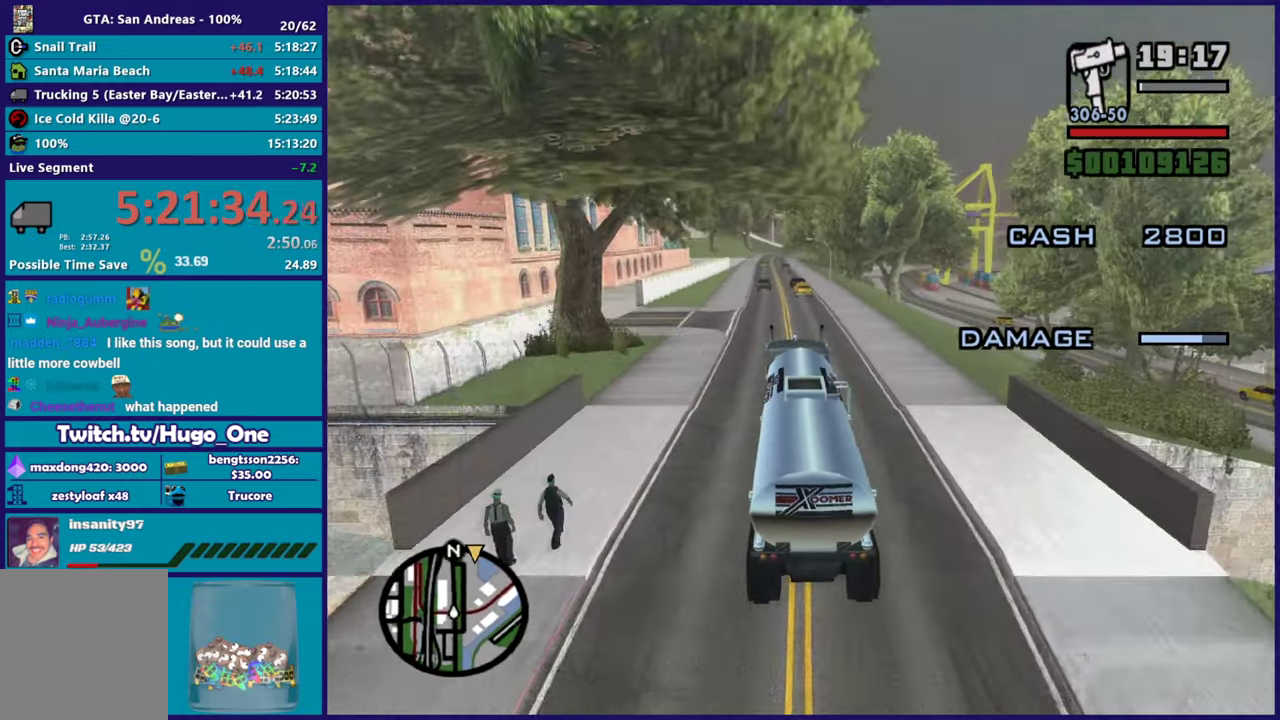
{"buttons": ["R2"], "left_stick": "center", "right_stick": "center", "events": [[17, "right_stick", "center"], [67, "left_stick", "right"], [151, "right_stick", "down"], [217, "left_stick", "center"], [284, "right_stick", "center"]]}
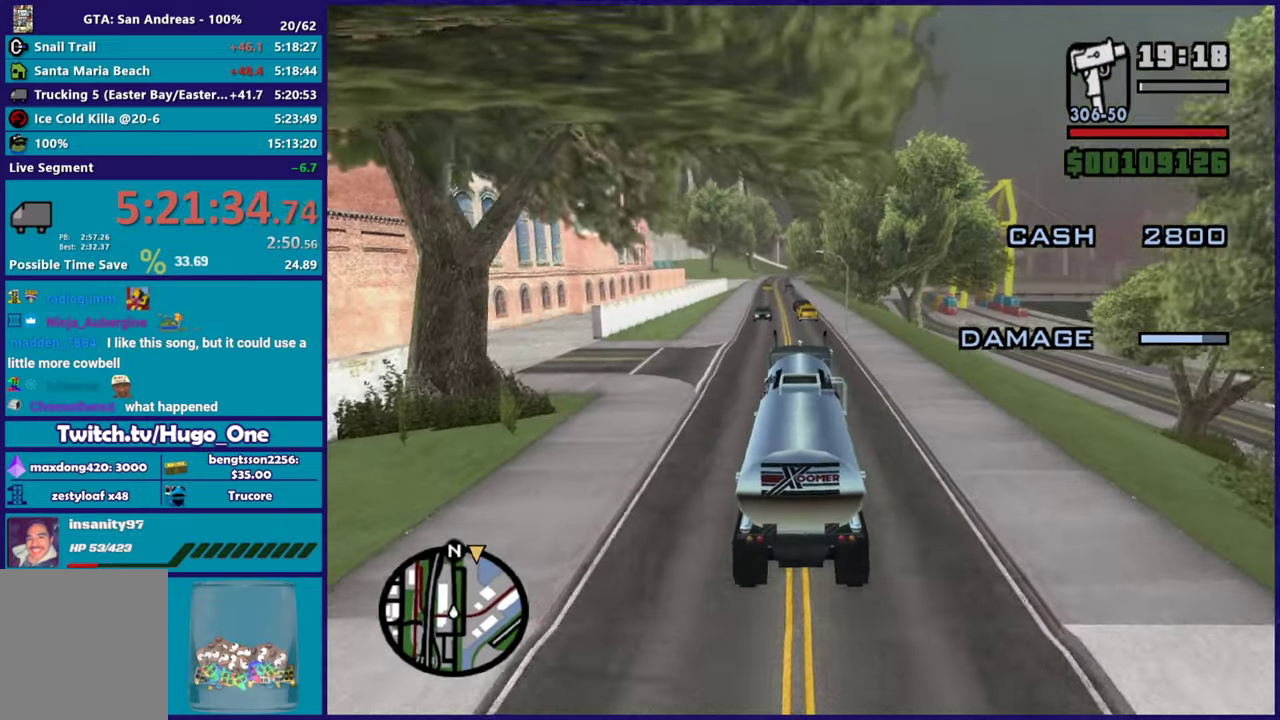
{"buttons": ["R2"], "left_stick": "up-left", "right_stick": "down-left", "events": [[67, "right_stick", "down-left"], [250, "right_stick", "center"], [350, "right_stick", "down-left"], [434, "left_stick", "up-left"]]}
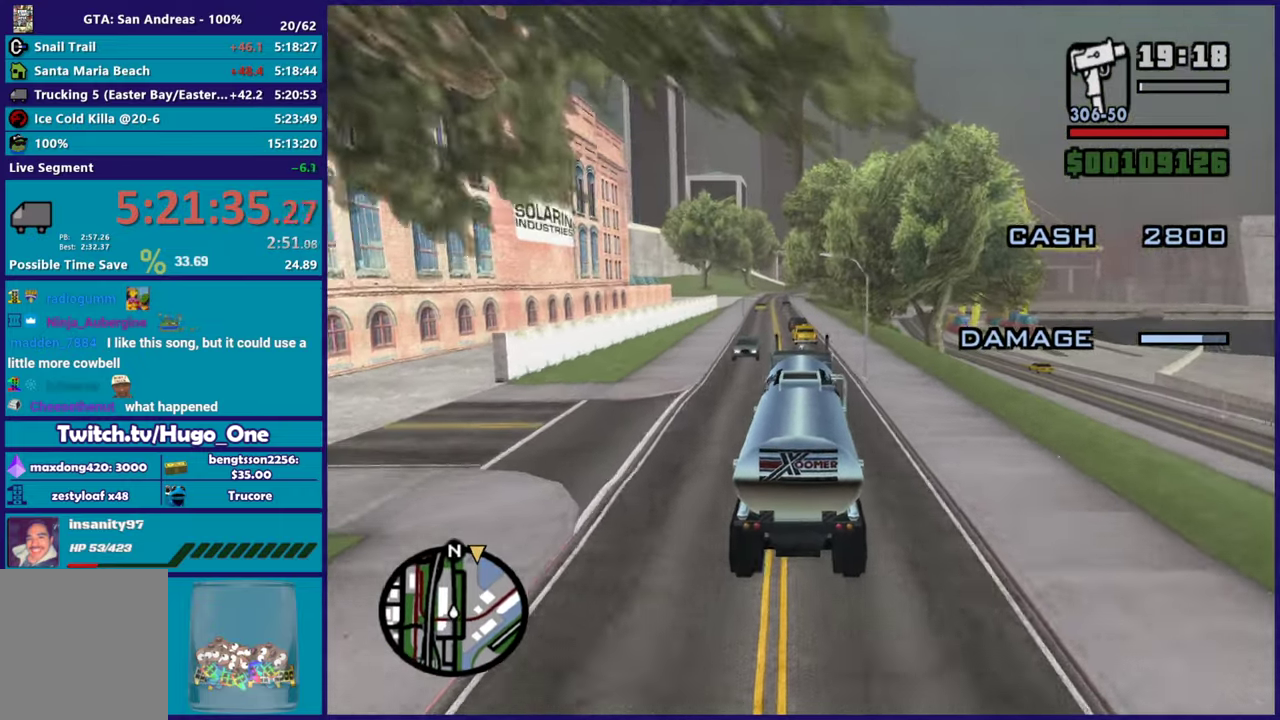
{"buttons": ["R2"], "left_stick": "right", "right_stick": "down", "events": [[17, "right_stick", "down"], [117, "left_stick", "center"], [234, "left_stick", "right"], [334, "R2", "up"], [484, "R2", "down"]]}
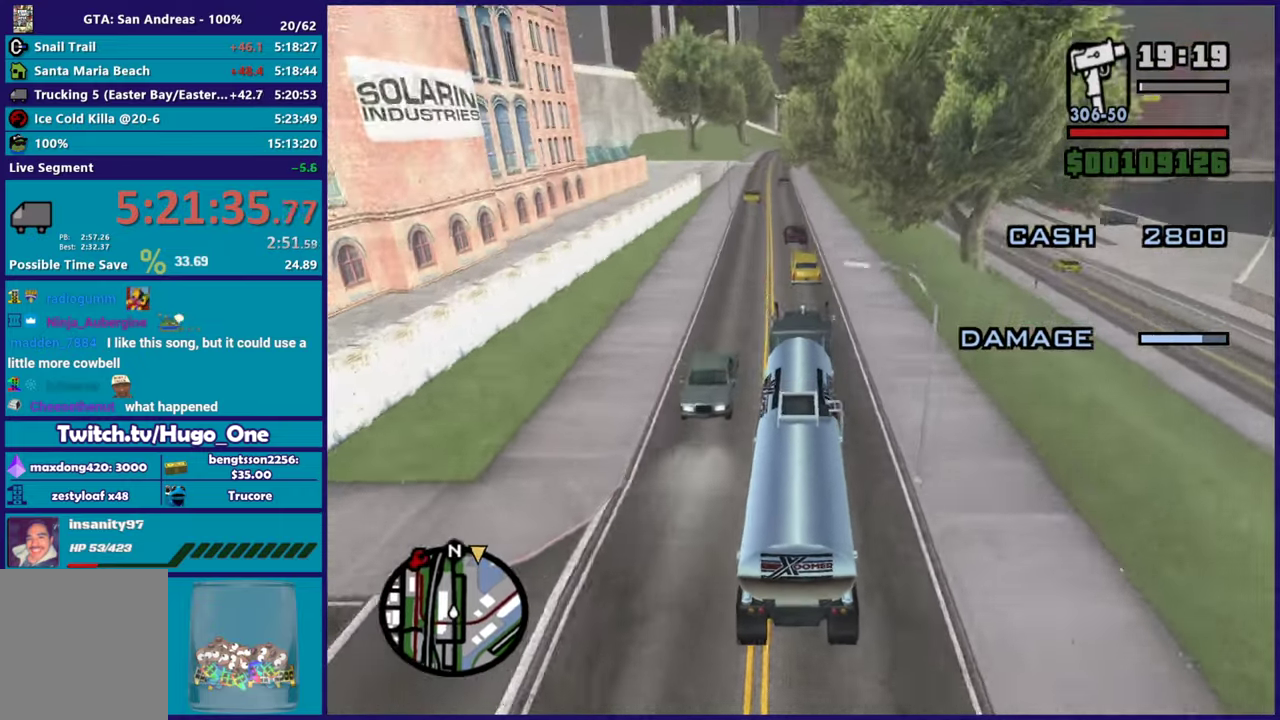
{"buttons": ["R2"], "left_stick": "center", "right_stick": "down", "events": [[133, "left_stick", "center"], [234, "right_stick", "center"], [284, "right_stick", "down"], [350, "left_stick", "right"], [434, "left_stick", "center"]]}